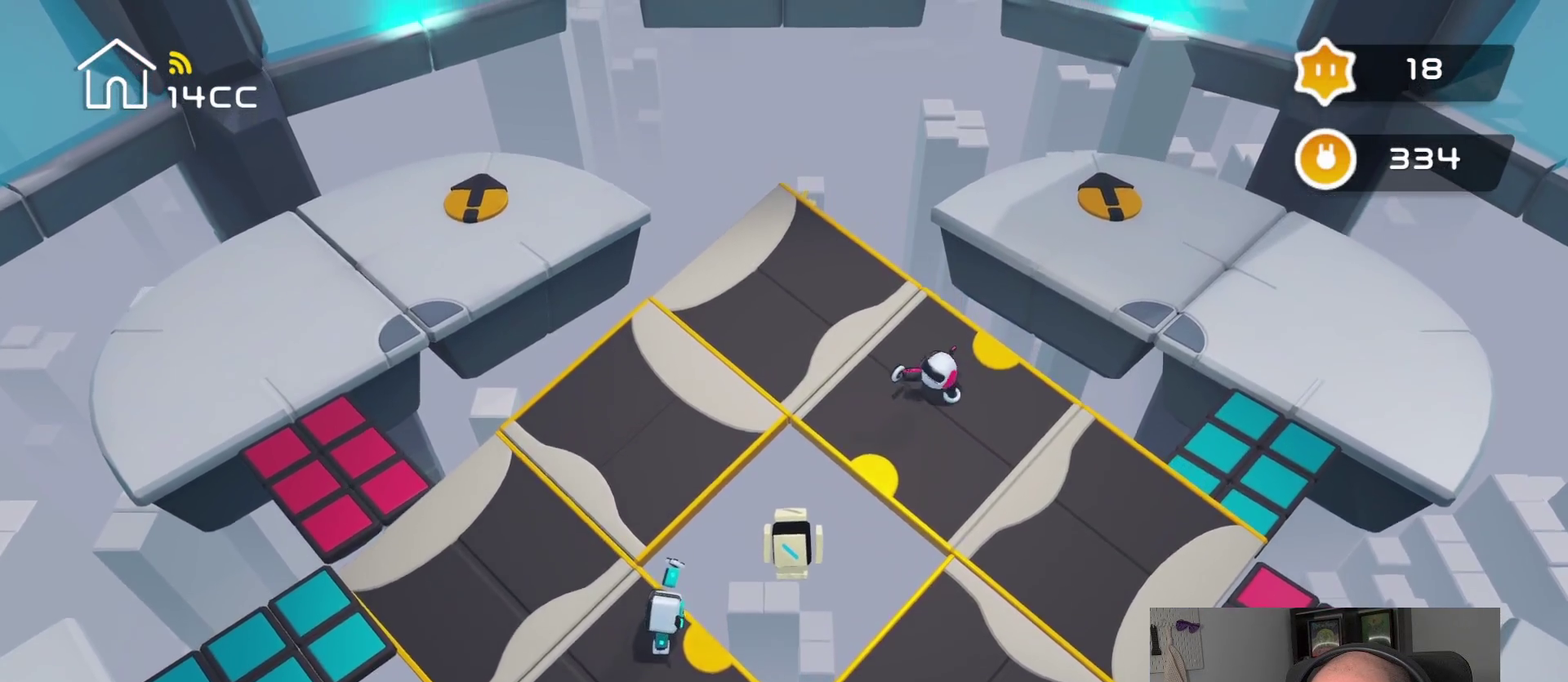
Gameplay with a controller (PlayStation layout); each line is a JSON object with the inputs held at the frame after it. "events" lists button and stick changes between this image and that frame as [ms after this image, input, new state], when the widget could be followed in between.
{"buttons": [], "left_stick": "center", "right_stick": "down-right", "events": [[67, "right_stick", "up-right"], [184, "right_stick", "down-right"]]}
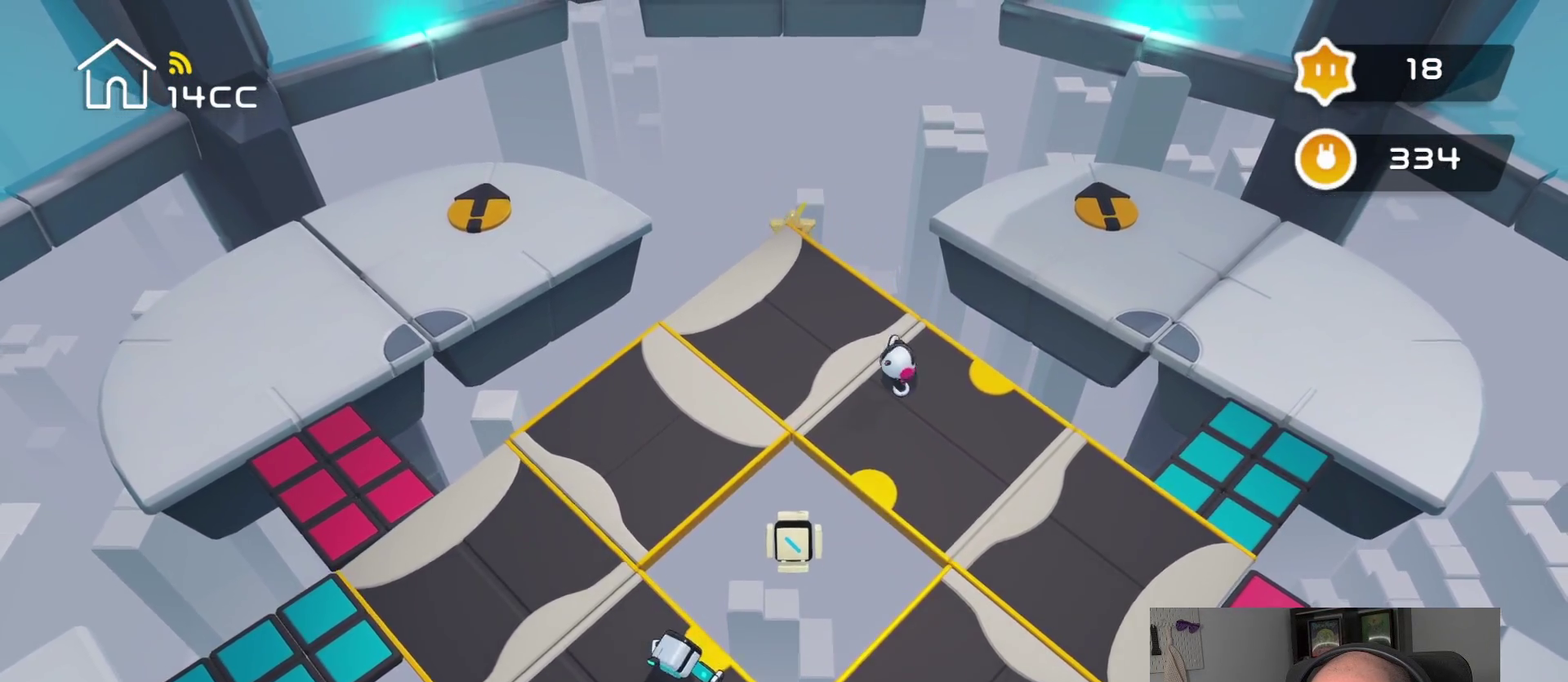
{"buttons": [], "left_stick": "down-right", "right_stick": "center", "events": [[167, "left_stick", "right"], [184, "right_stick", "center"], [284, "left_stick", "down-right"]]}
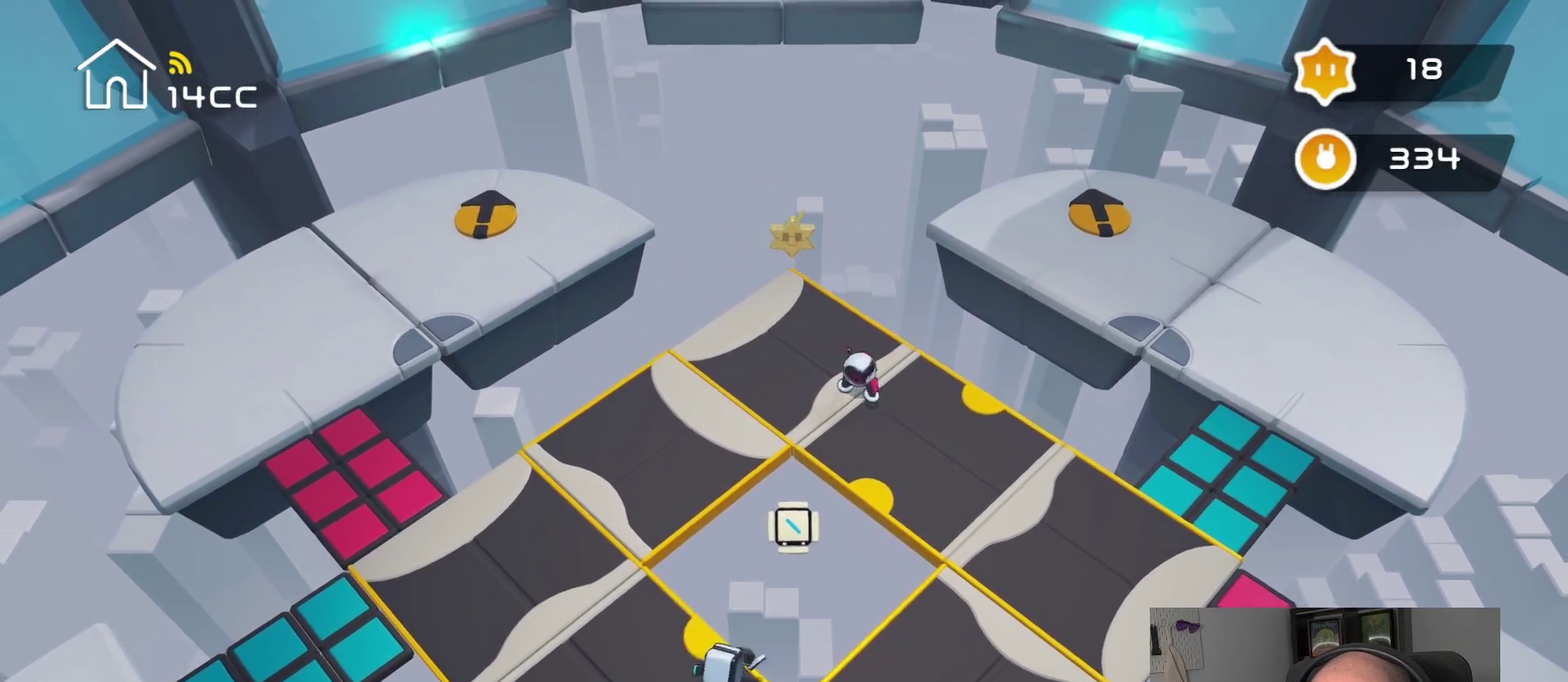
{"buttons": [], "left_stick": "center", "right_stick": "down-right", "events": [[34, "right_stick", "down-right"], [50, "left_stick", "center"]]}
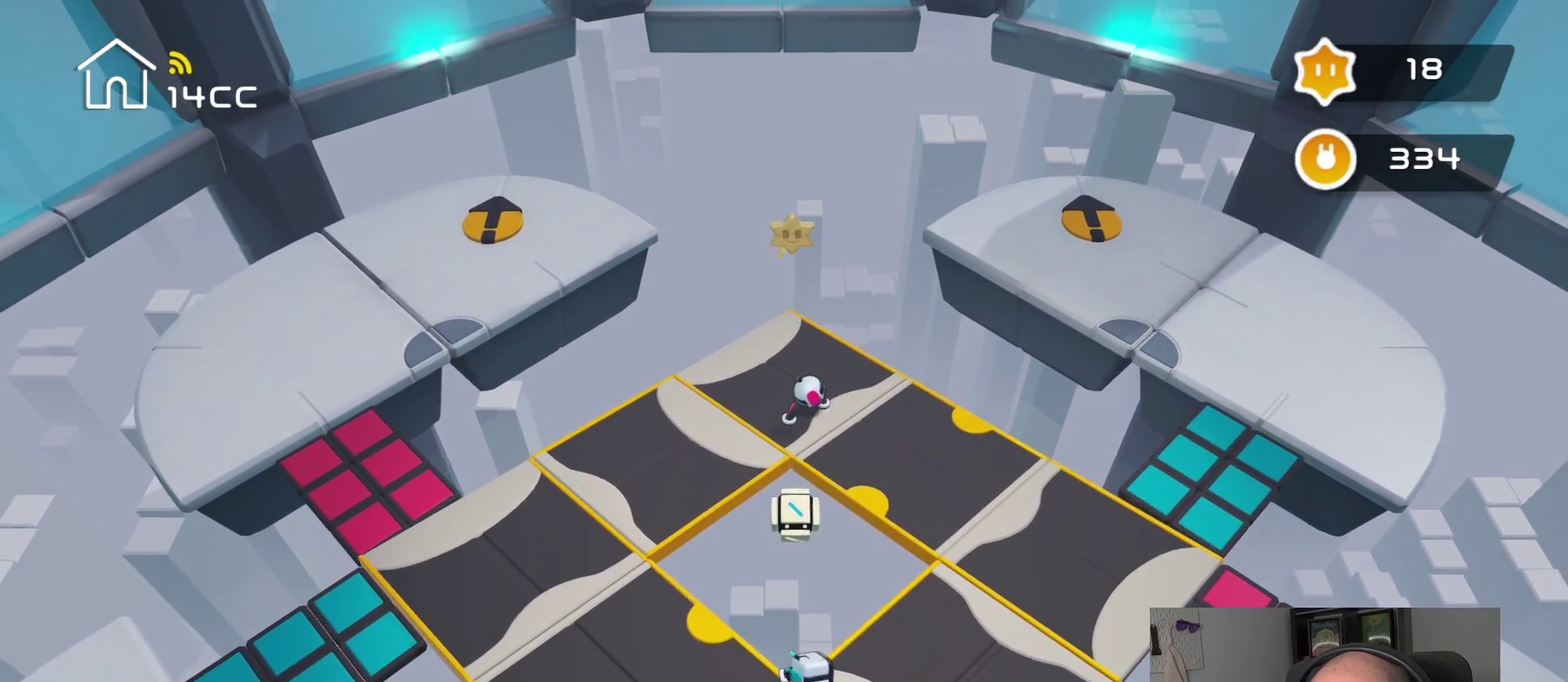
{"buttons": [], "left_stick": "right", "right_stick": "center", "events": [[284, "right_stick", "right"], [367, "left_stick", "right"], [434, "right_stick", "center"]]}
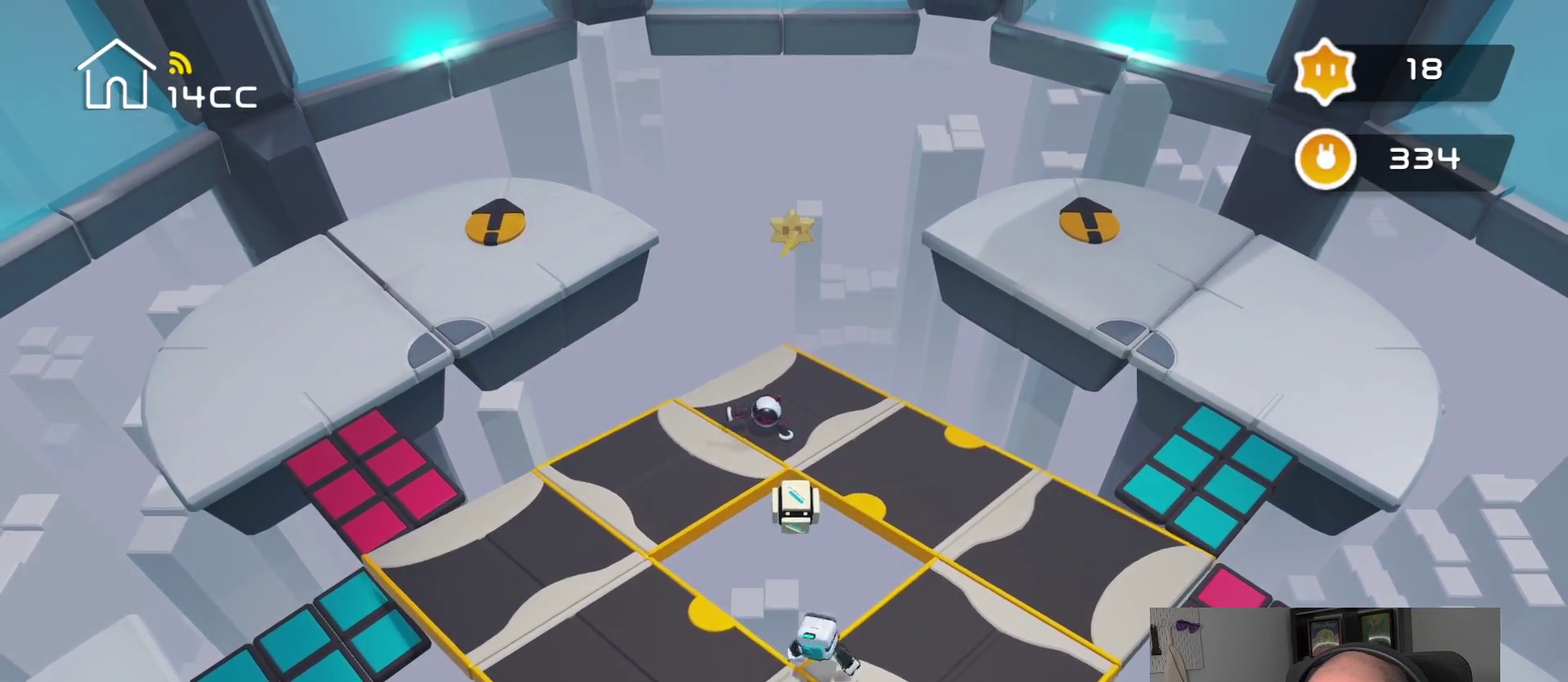
{"buttons": [], "left_stick": "center", "right_stick": "down", "events": [[17, "left_stick", "down-right"], [184, "left_stick", "down"], [267, "right_stick", "down"], [284, "left_stick", "down-left"], [334, "left_stick", "center"]]}
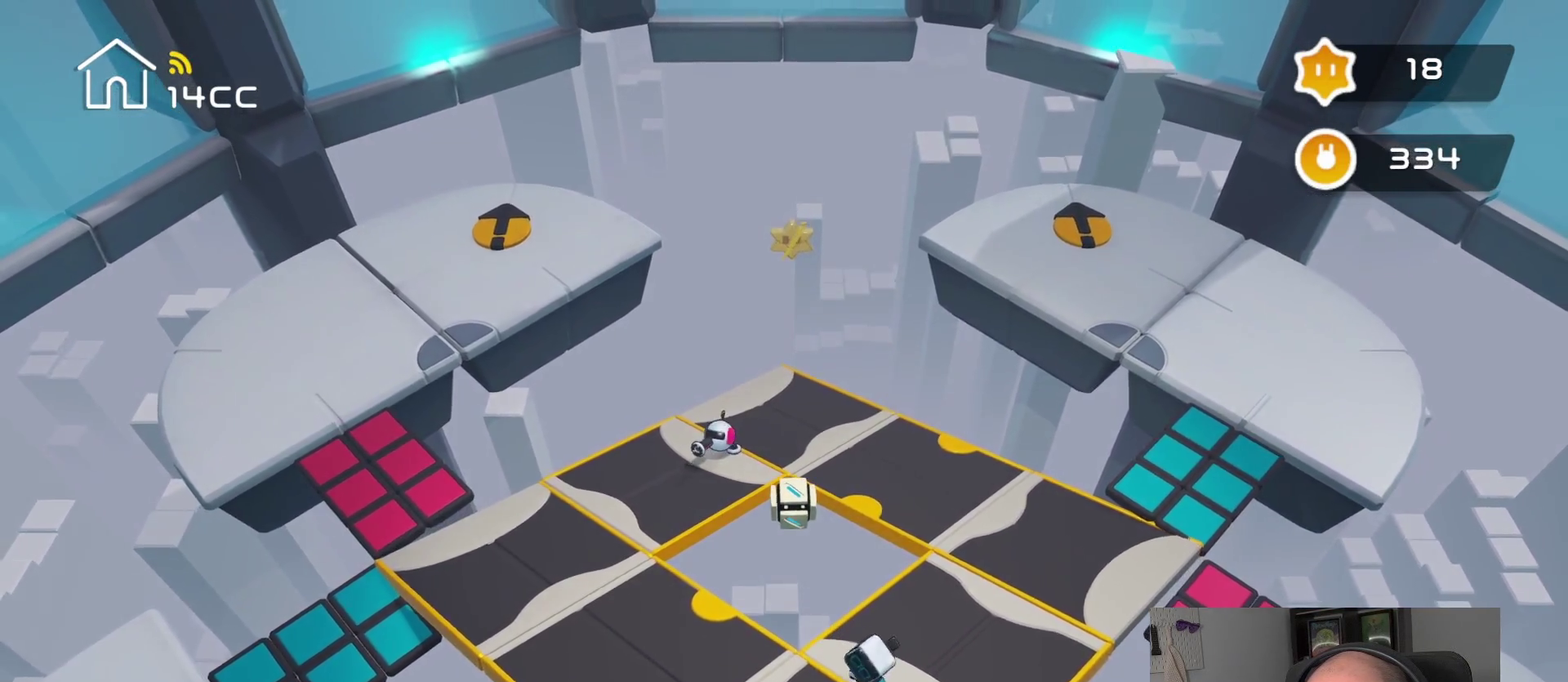
{"buttons": [], "left_stick": "center", "right_stick": "center", "events": [[184, "left_stick", "down"], [200, "right_stick", "center"], [434, "left_stick", "center"]]}
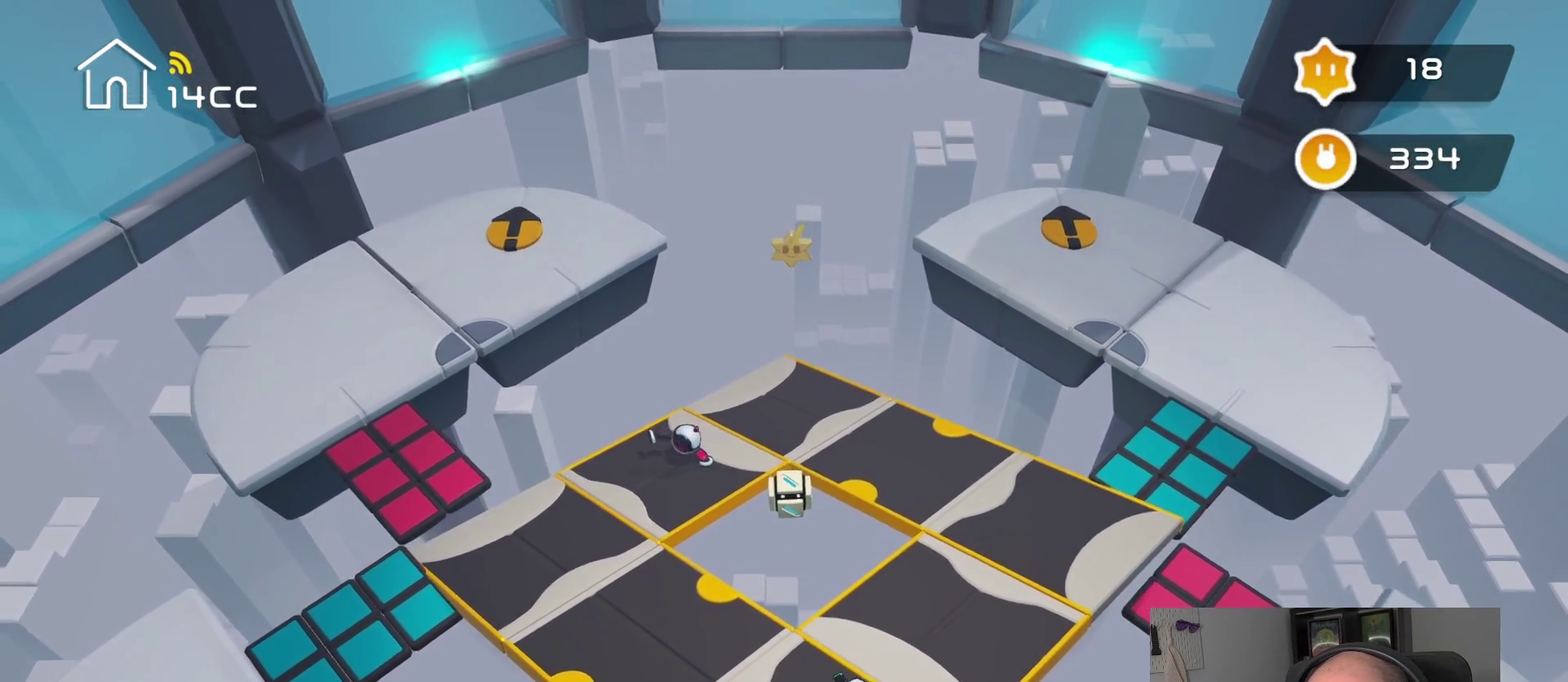
{"buttons": [], "left_stick": "up", "right_stick": "up-right", "events": [[50, "right_stick", "up-right"], [484, "left_stick", "up"]]}
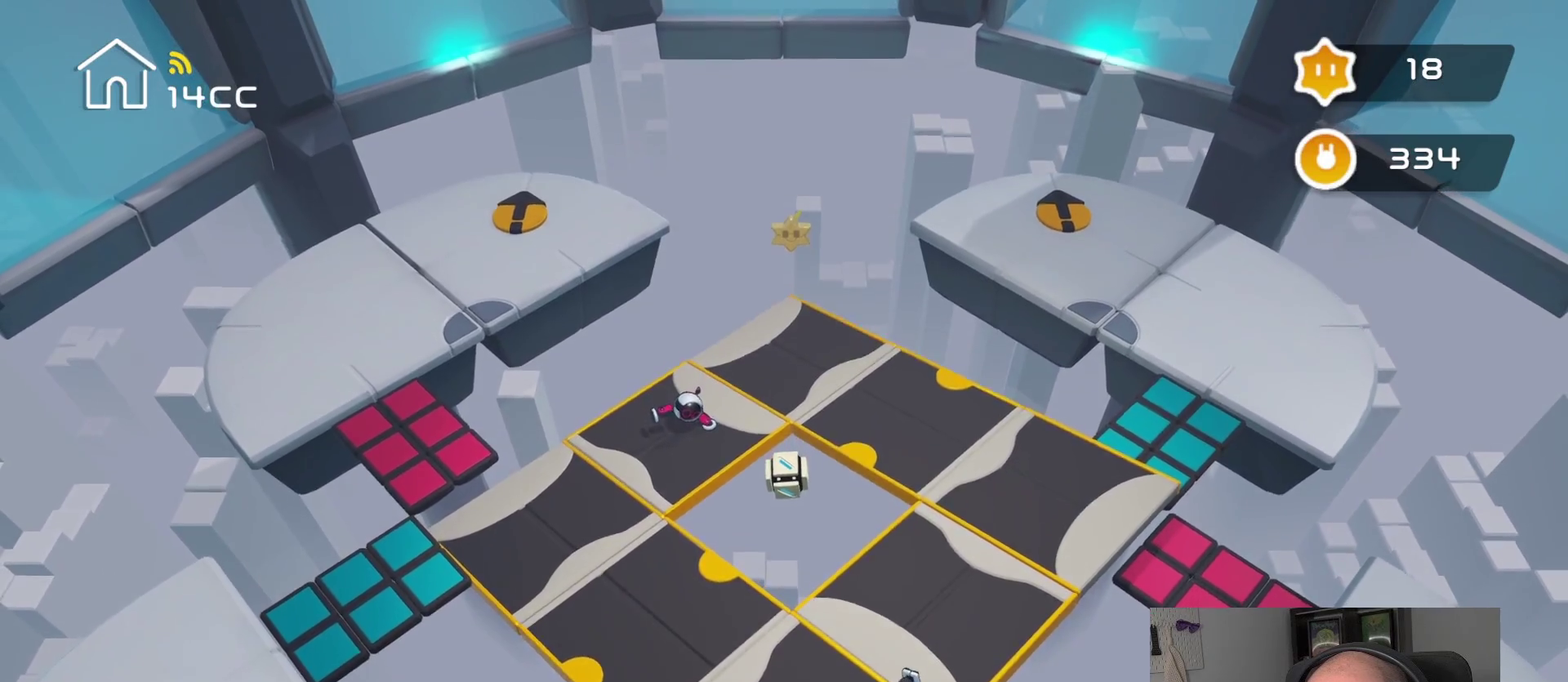
{"buttons": [], "left_stick": "center", "right_stick": "up", "events": [[50, "right_stick", "center"], [200, "left_stick", "up-right"], [367, "left_stick", "center"], [367, "right_stick", "up"]]}
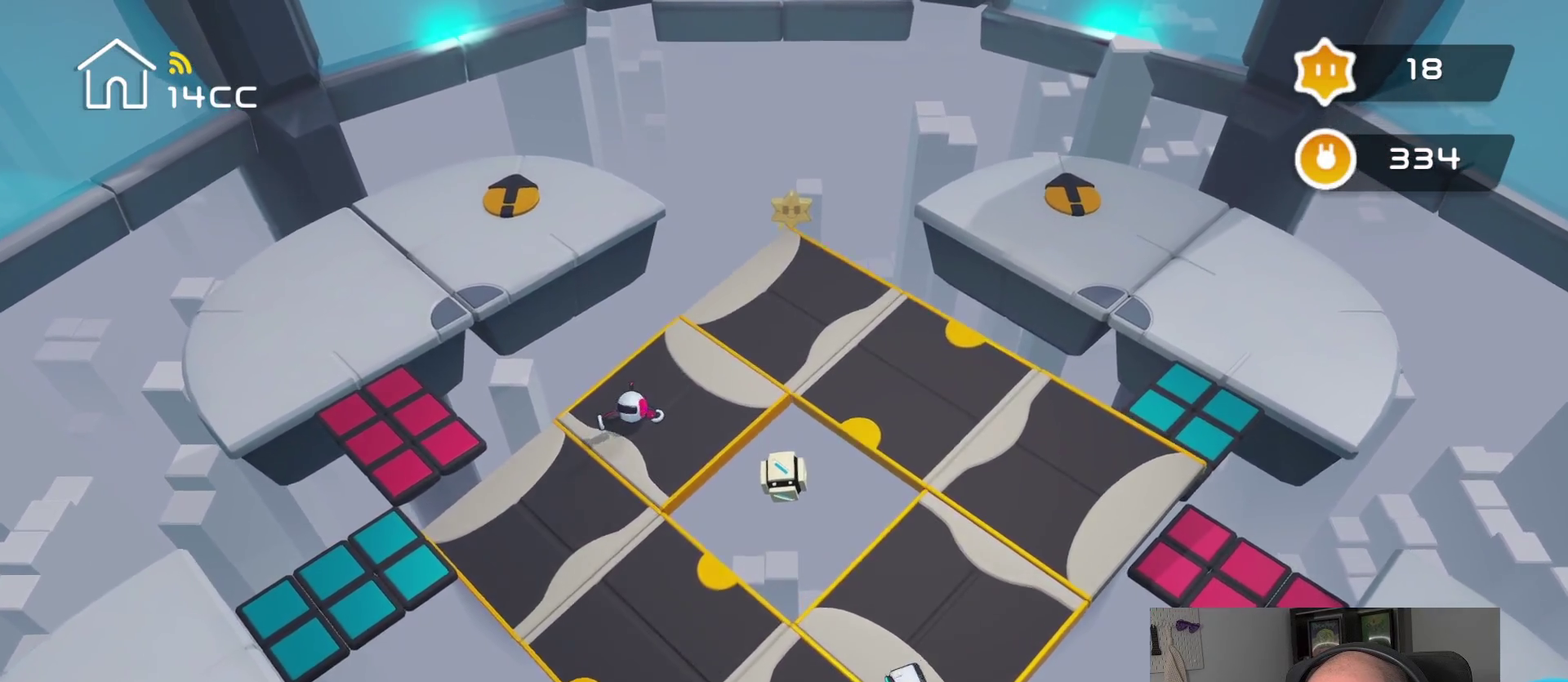
{"buttons": [], "left_stick": "center", "right_stick": "up", "events": [[117, "left_stick", "up-right"], [200, "left_stick", "up"], [217, "right_stick", "center"], [367, "right_stick", "up"], [434, "left_stick", "center"]]}
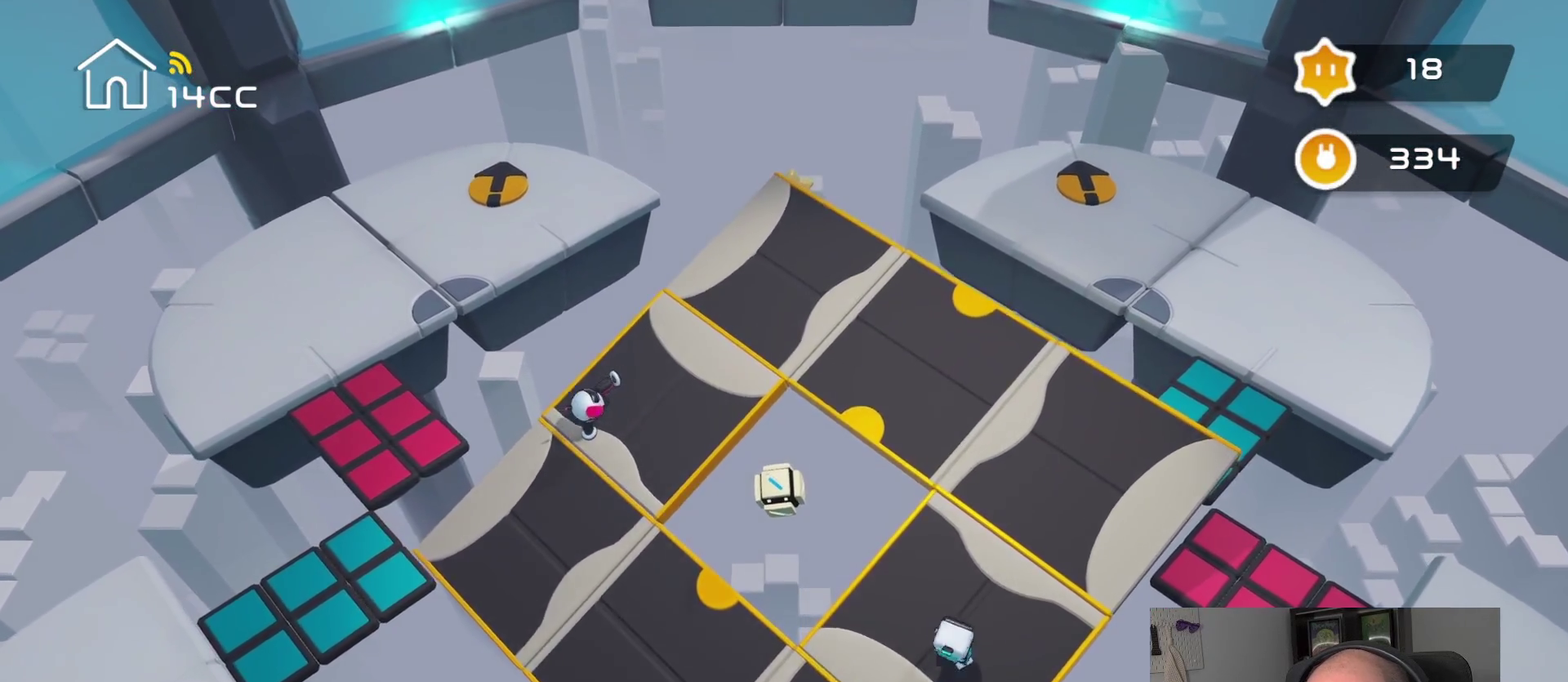
{"buttons": [], "left_stick": "center", "right_stick": "up", "events": [[84, "left_stick", "up-right"], [150, "right_stick", "center"], [184, "left_stick", "down"], [234, "left_stick", "up-right"], [334, "right_stick", "up"], [417, "left_stick", "center"]]}
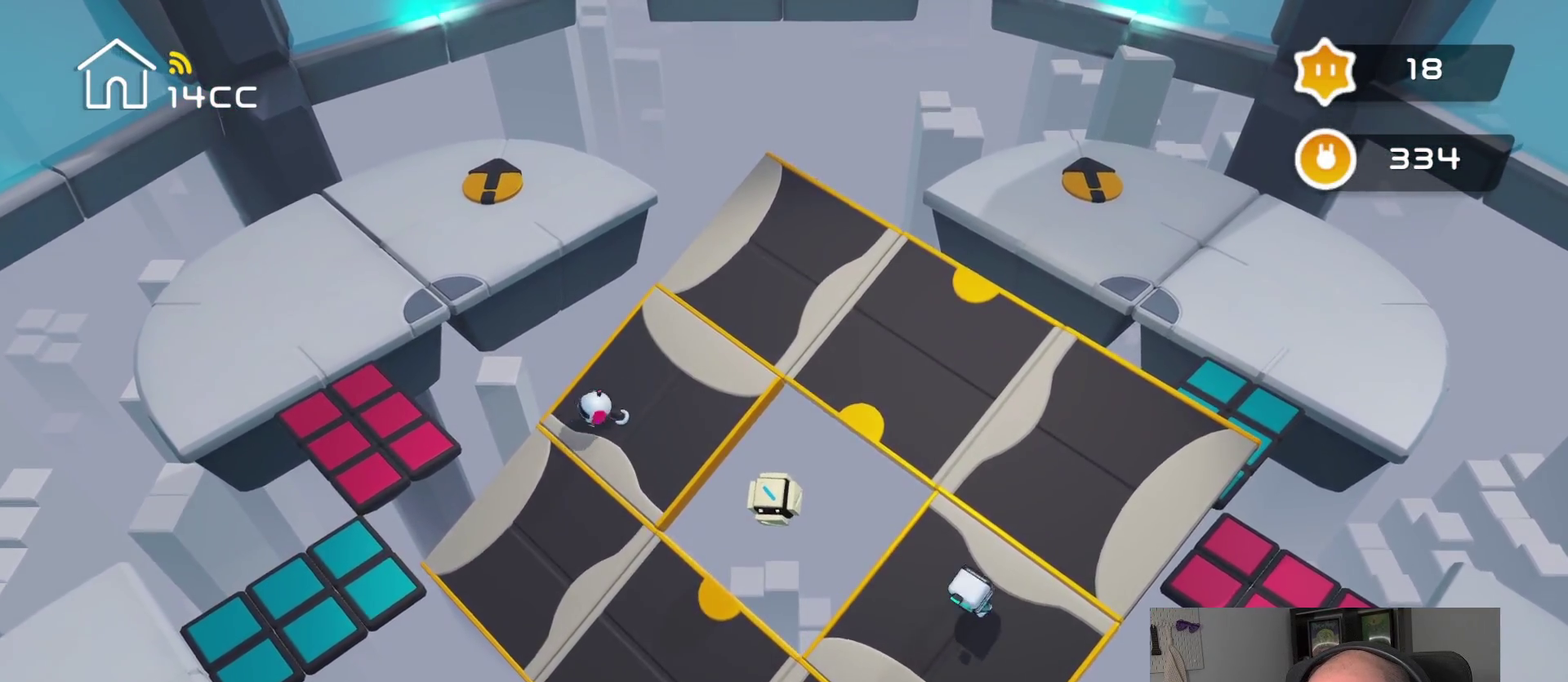
{"buttons": [], "left_stick": "center", "right_stick": "up", "events": [[50, "left_stick", "up-right"], [134, "right_stick", "center"], [300, "right_stick", "up"], [334, "left_stick", "center"]]}
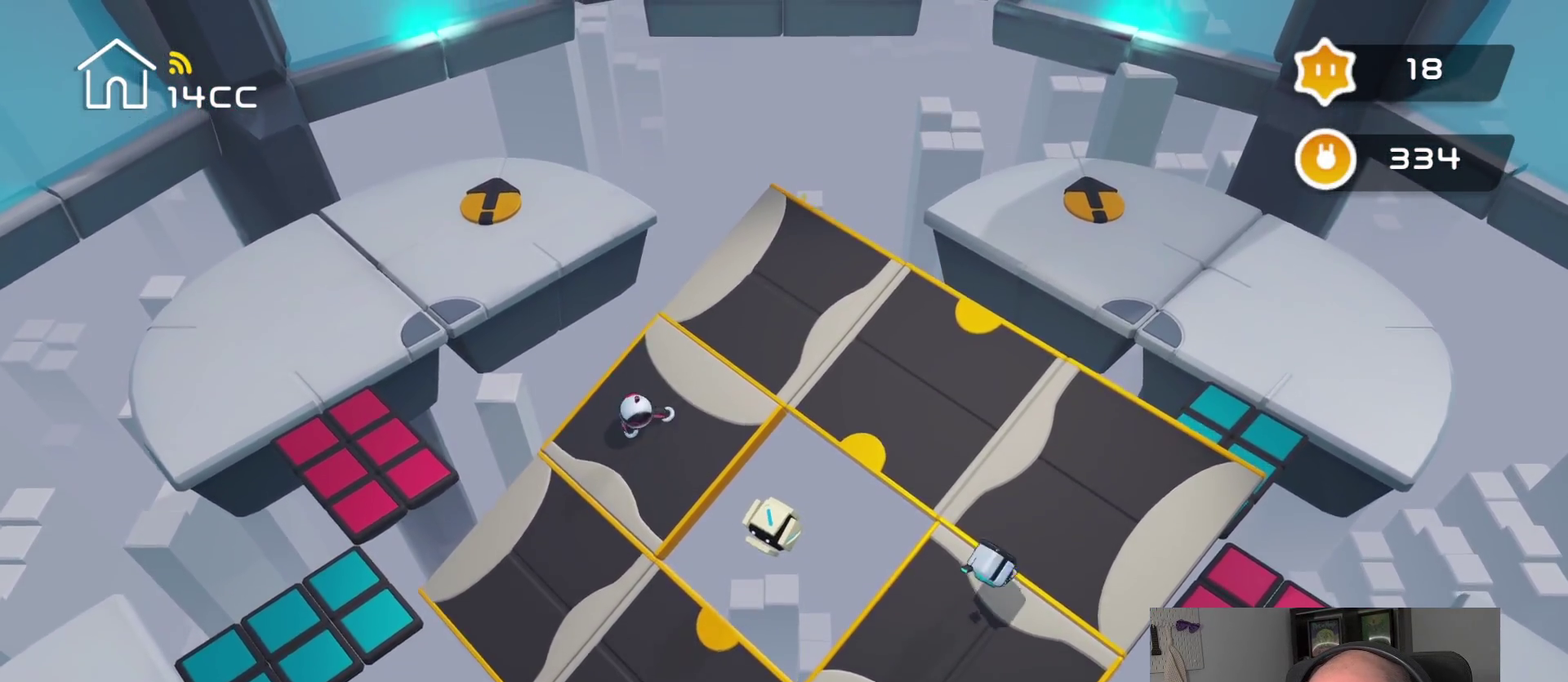
{"buttons": [], "left_stick": "center", "right_stick": "up-right", "events": [[84, "right_stick", "up-right"]]}
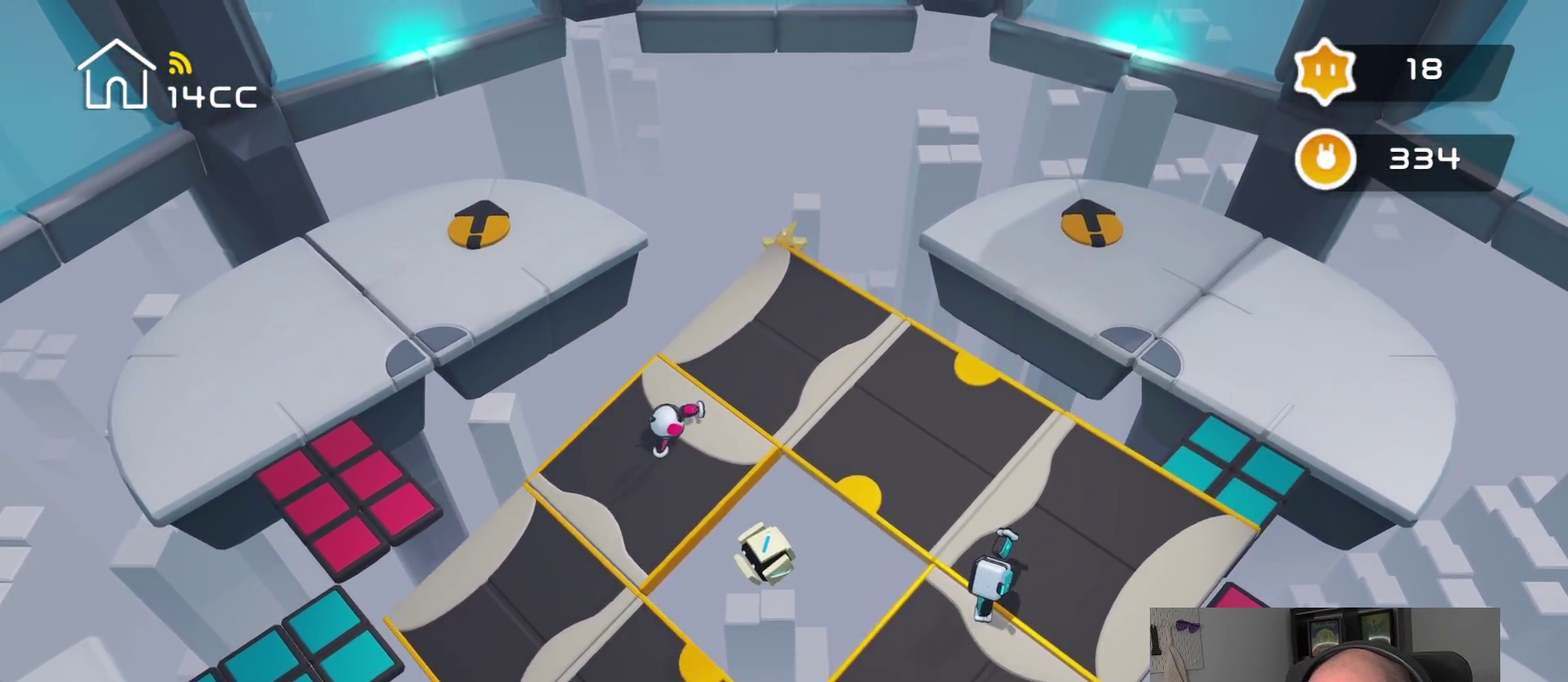
{"buttons": [], "left_stick": "center", "right_stick": "up-right", "events": [[200, "right_stick", "right"], [384, "right_stick", "up-right"]]}
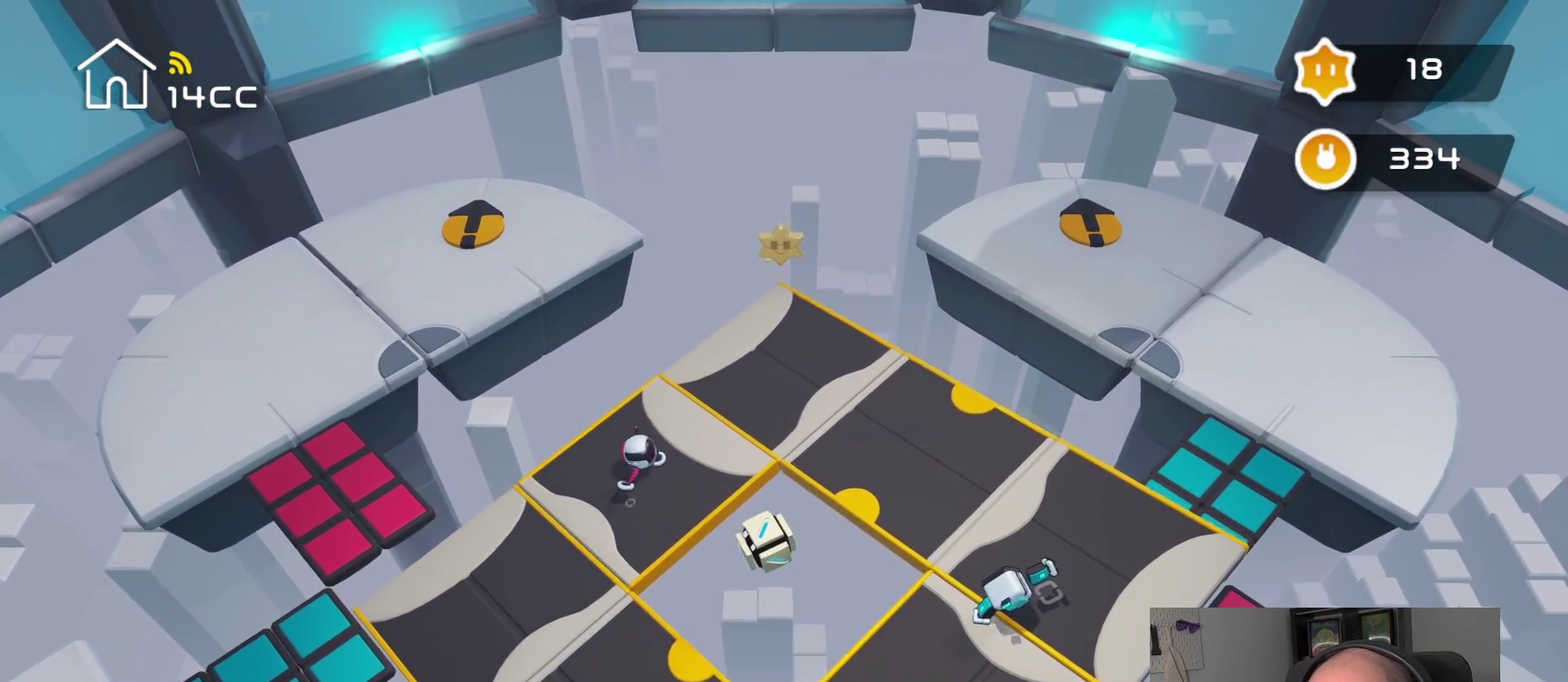
{"buttons": [], "left_stick": "center", "right_stick": "right", "events": [[417, "right_stick", "right"]]}
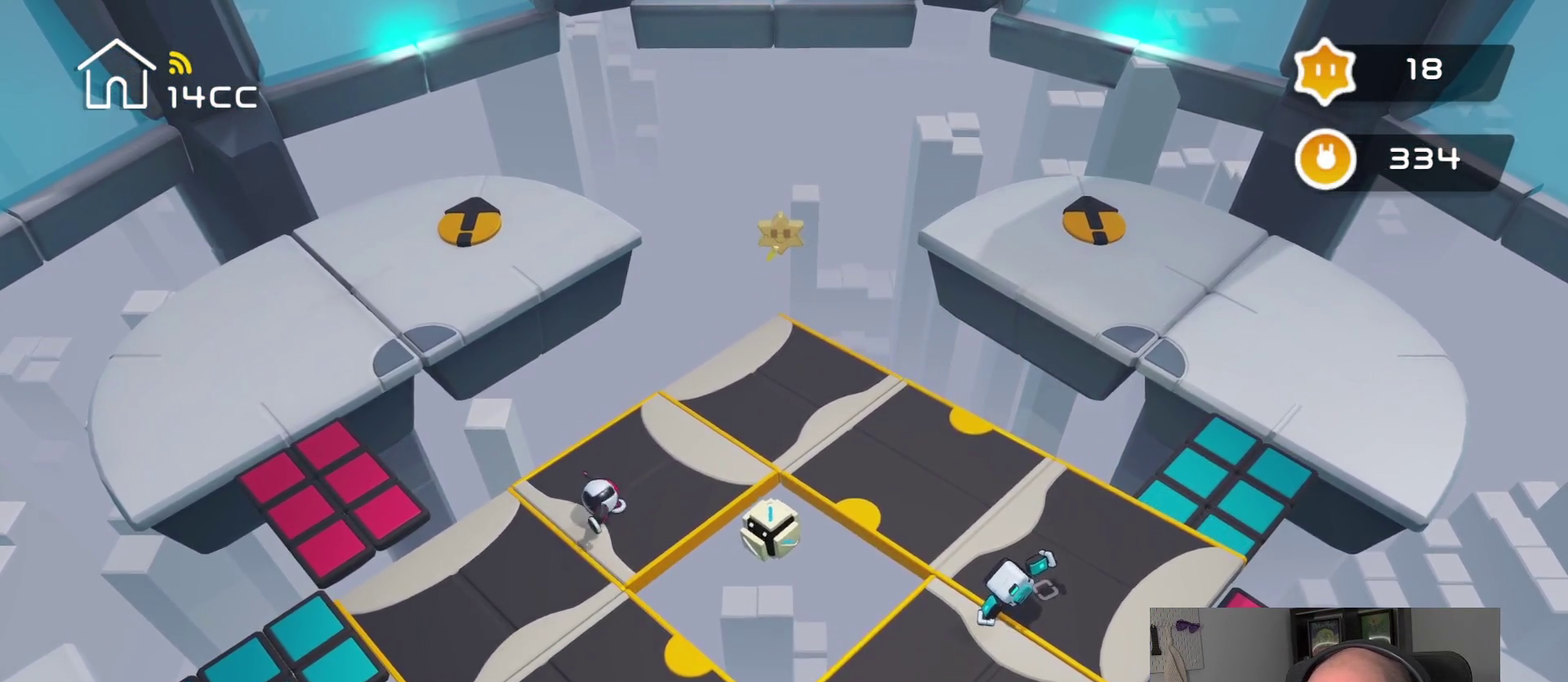
{"buttons": [], "left_stick": "center", "right_stick": "down", "events": [[84, "right_stick", "down-right"], [334, "right_stick", "down"]]}
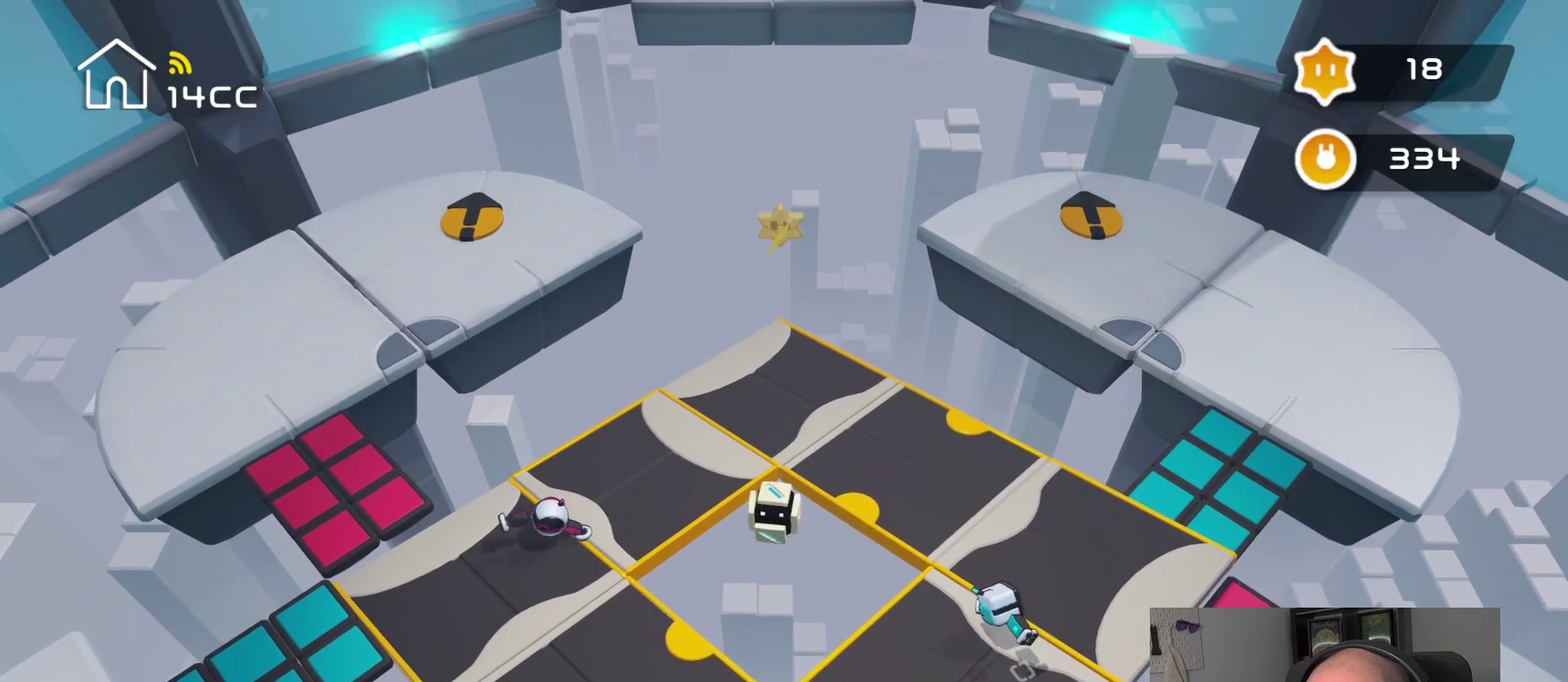
{"buttons": [], "left_stick": "right", "right_stick": "center", "events": [[134, "right_stick", "down-right"], [184, "right_stick", "right"], [450, "left_stick", "right"], [500, "right_stick", "center"]]}
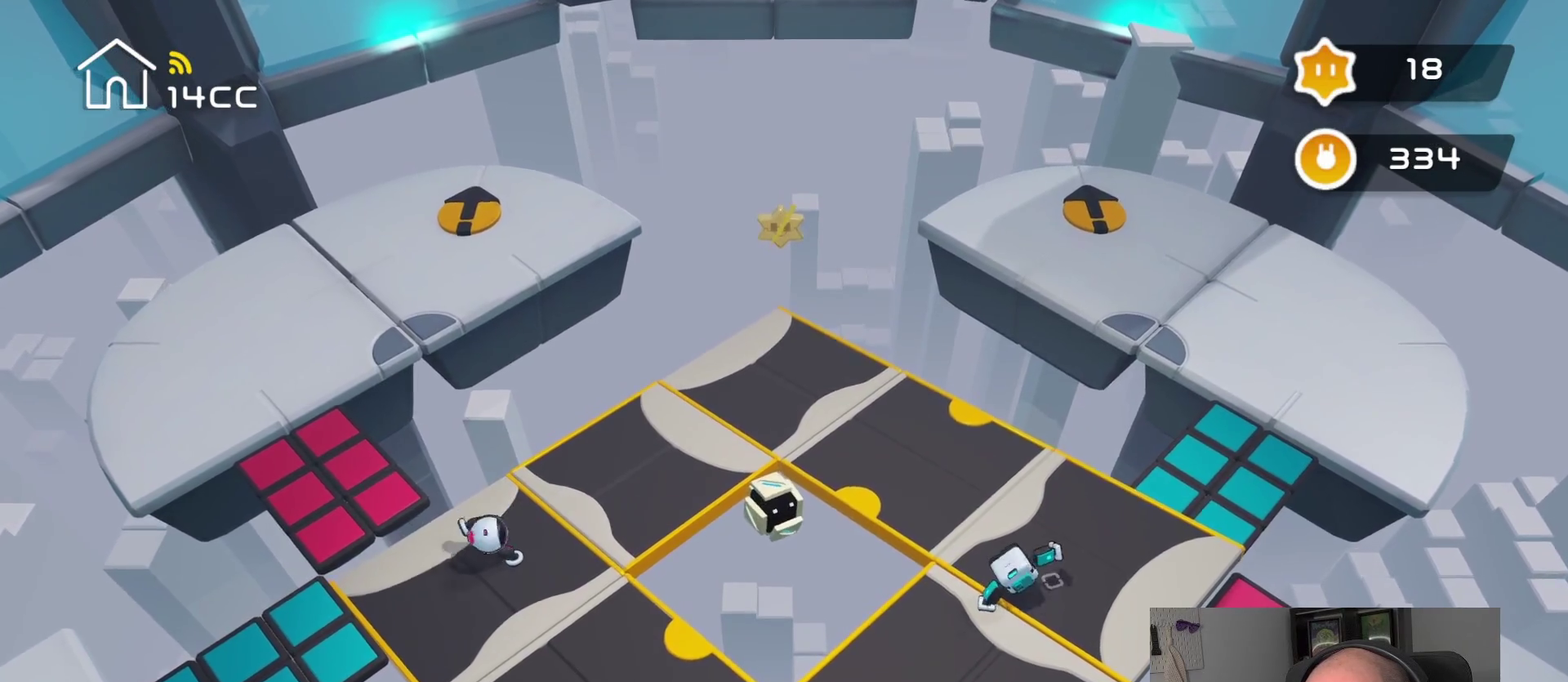
{"buttons": [], "left_stick": "center", "right_stick": "right", "events": [[34, "left_stick", "up-right"], [434, "right_stick", "right"], [500, "left_stick", "center"]]}
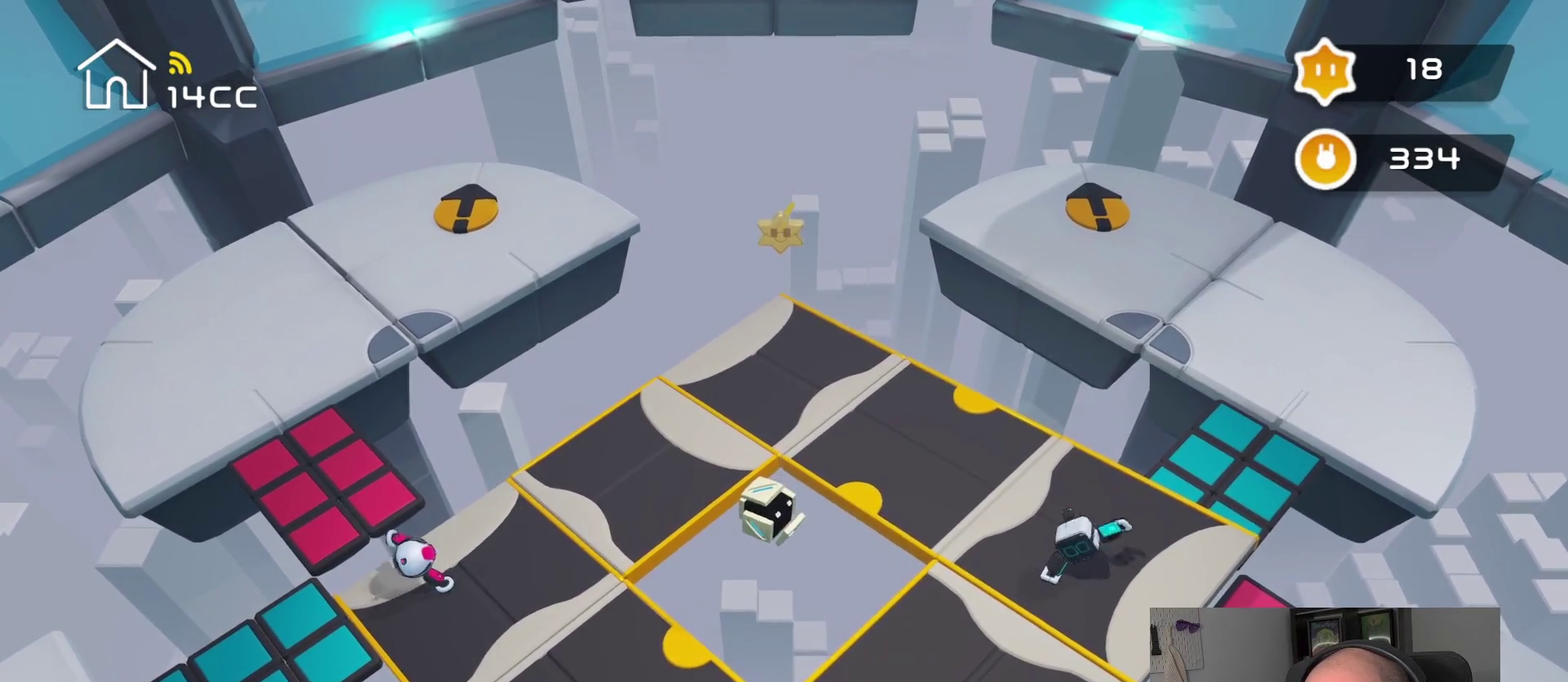
{"buttons": [], "left_stick": "center", "right_stick": "right", "events": []}
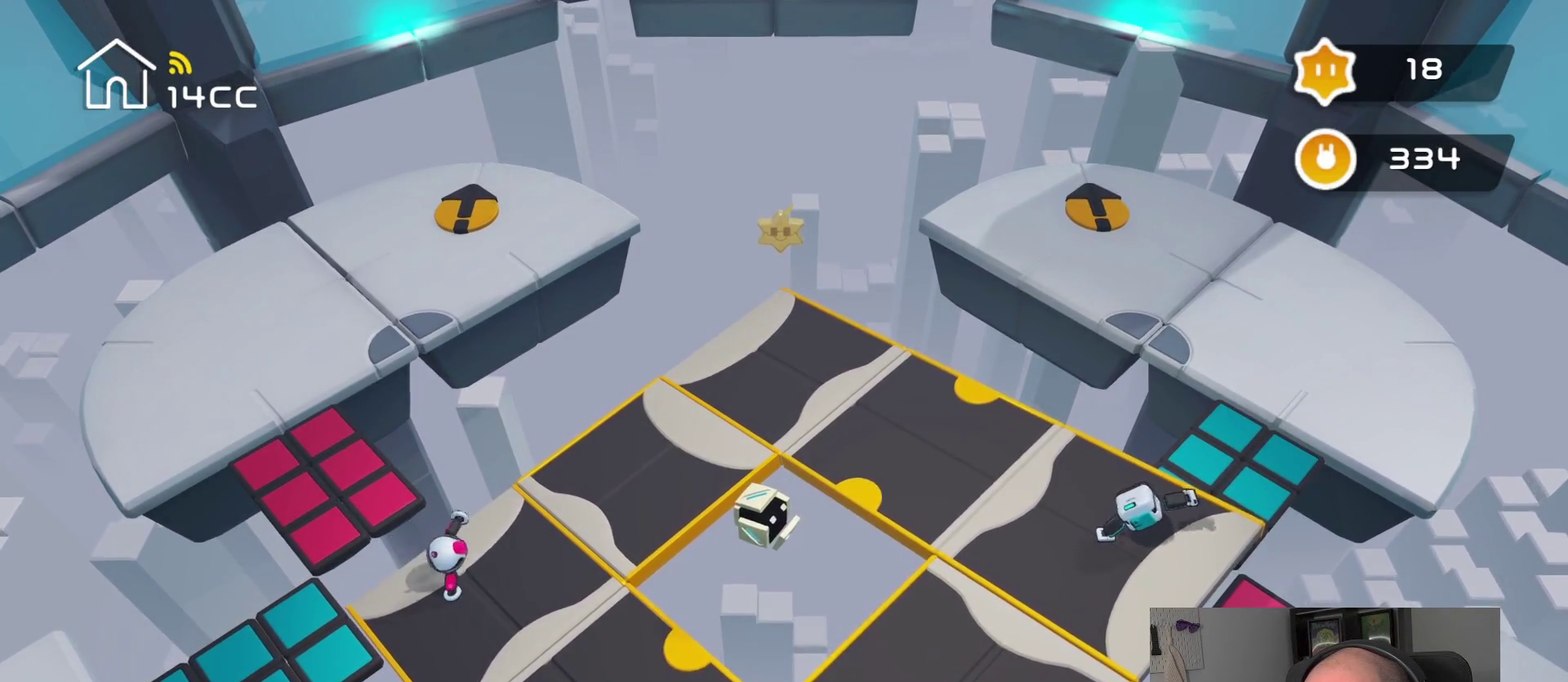
{"buttons": [], "left_stick": "center", "right_stick": "right", "events": []}
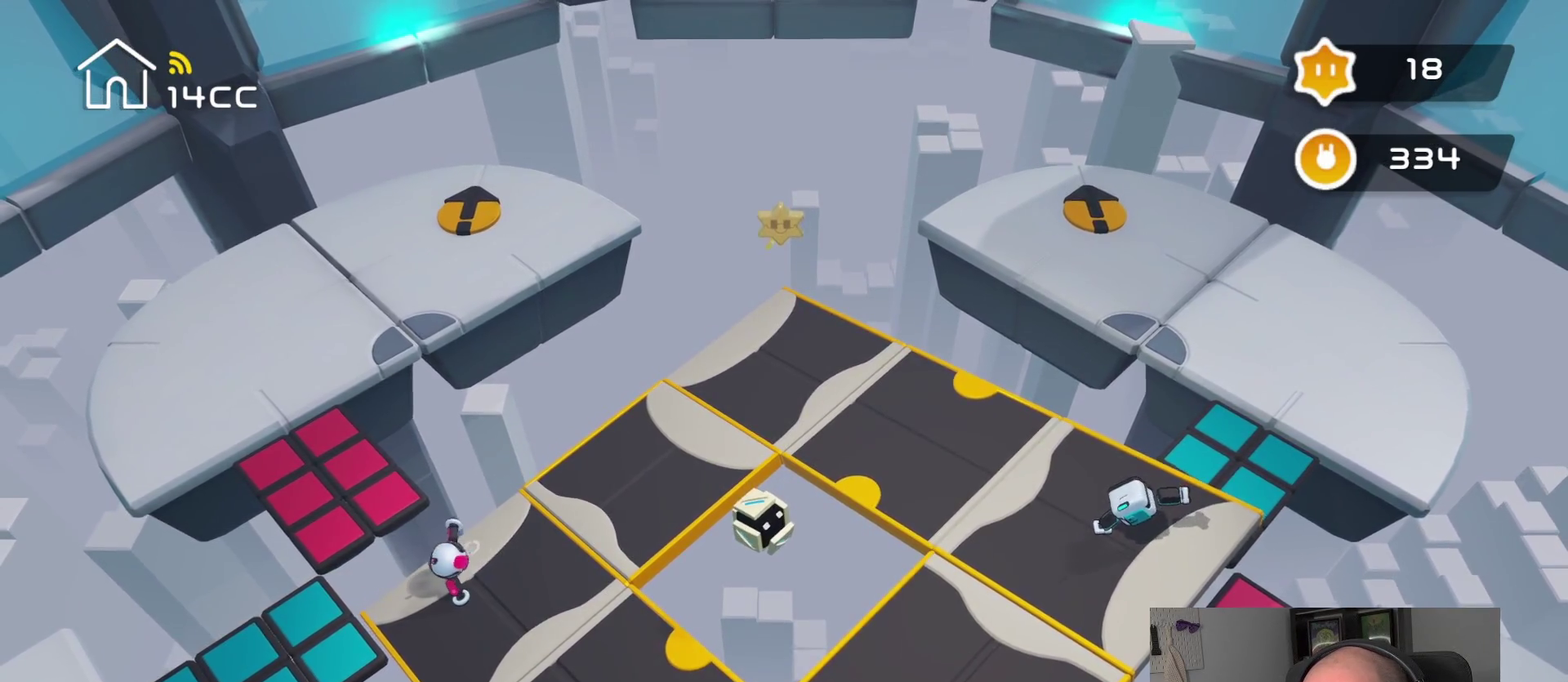
{"buttons": [], "left_stick": "center", "right_stick": "center", "events": [[50, "right_stick", "center"]]}
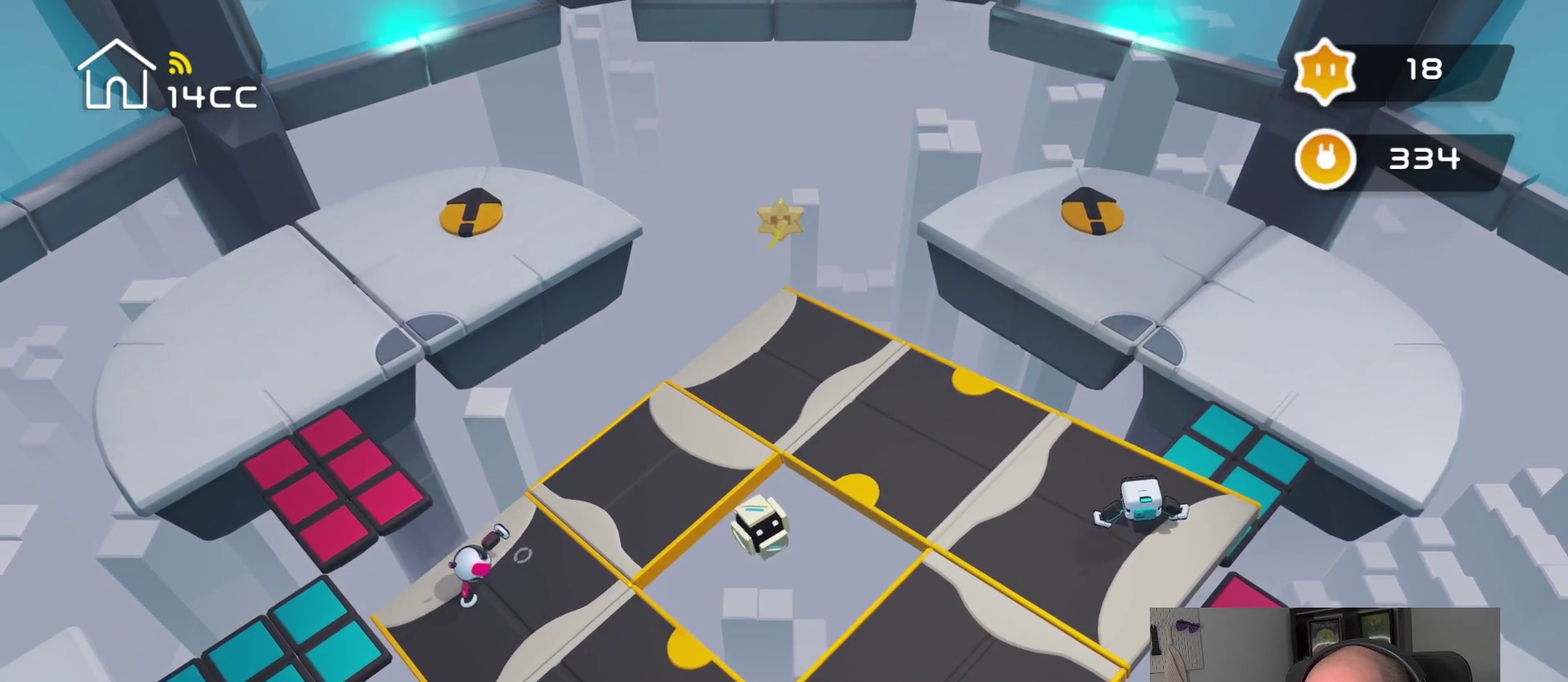
{"buttons": [], "left_stick": "center", "right_stick": "center", "events": []}
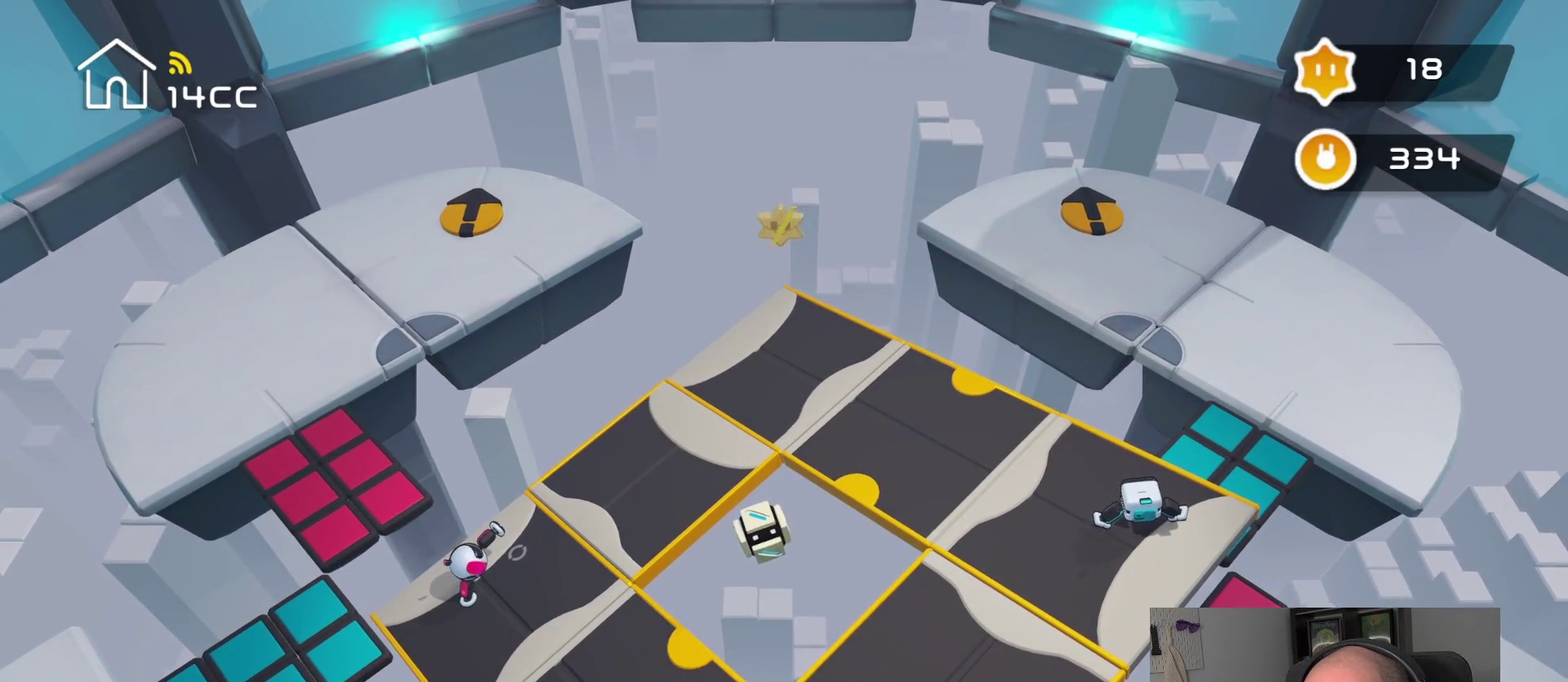
{"buttons": [], "left_stick": "center", "right_stick": "center", "events": []}